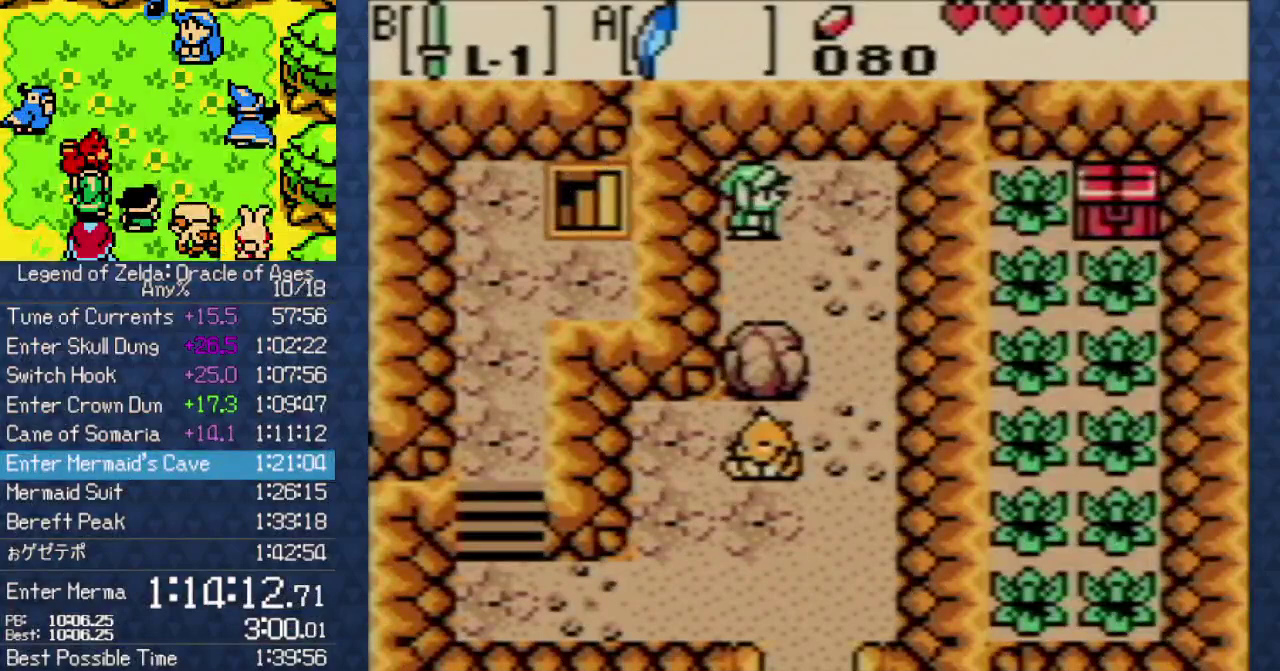
Gameplay with a controller (Nintendo layout); each line is a JSON object with the inputs held at the frame after it. "events" lists button and stick changes between this image and that frame as [ms after this image, input, new state], when the widget could be followed in between. Not read: L3 R3.
{"buttons": ["DPAD_DOWN"], "events": [[317, "DPAD_RIGHT", "up"]]}
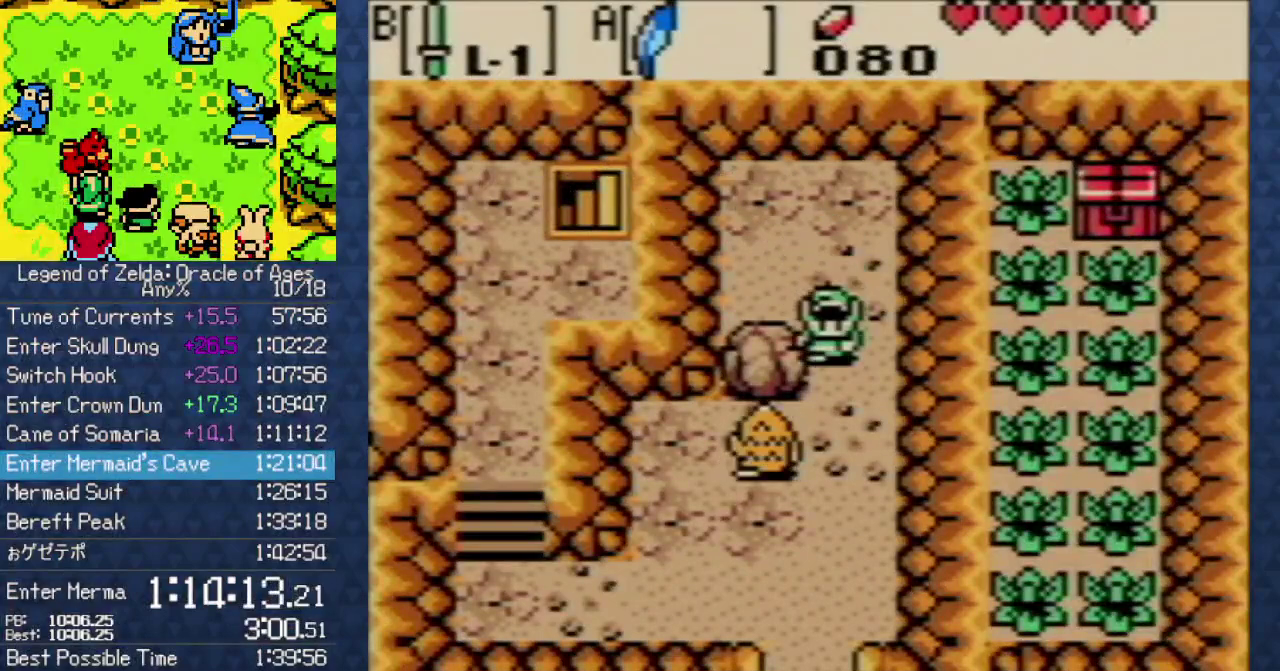
{"buttons": ["DPAD_DOWN"], "events": []}
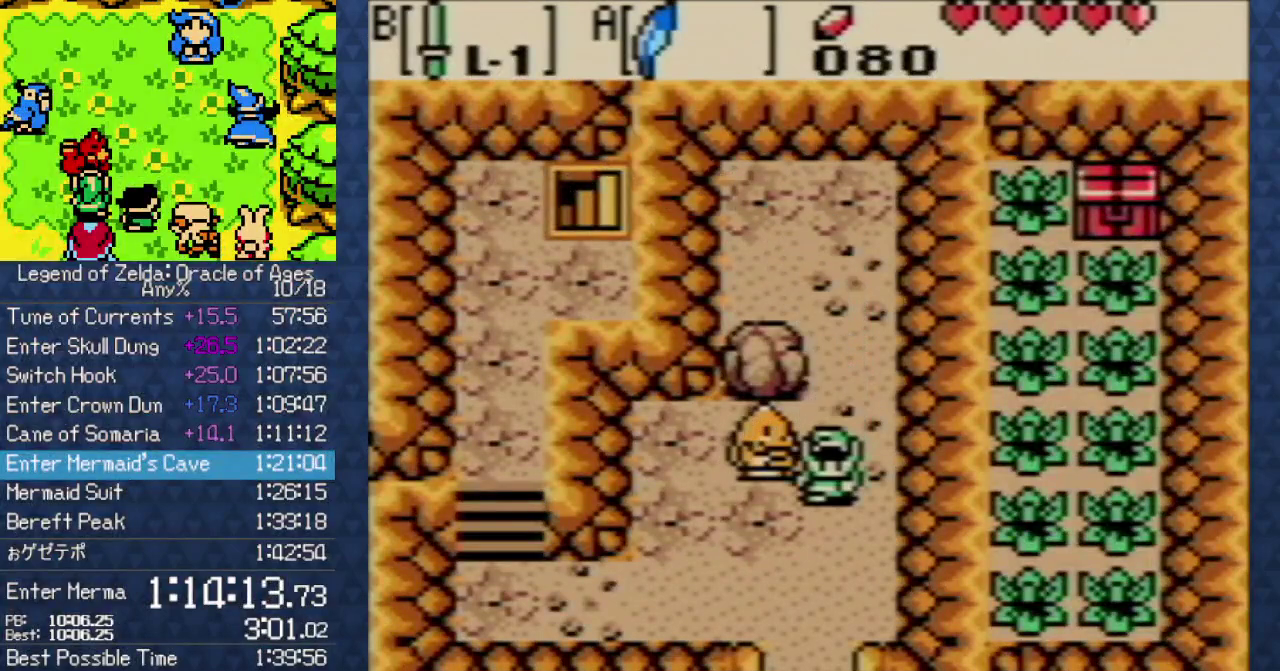
{"buttons": ["DPAD_DOWN"], "events": [[250, "DPAD_LEFT", "down"], [350, "DPAD_LEFT", "up"]]}
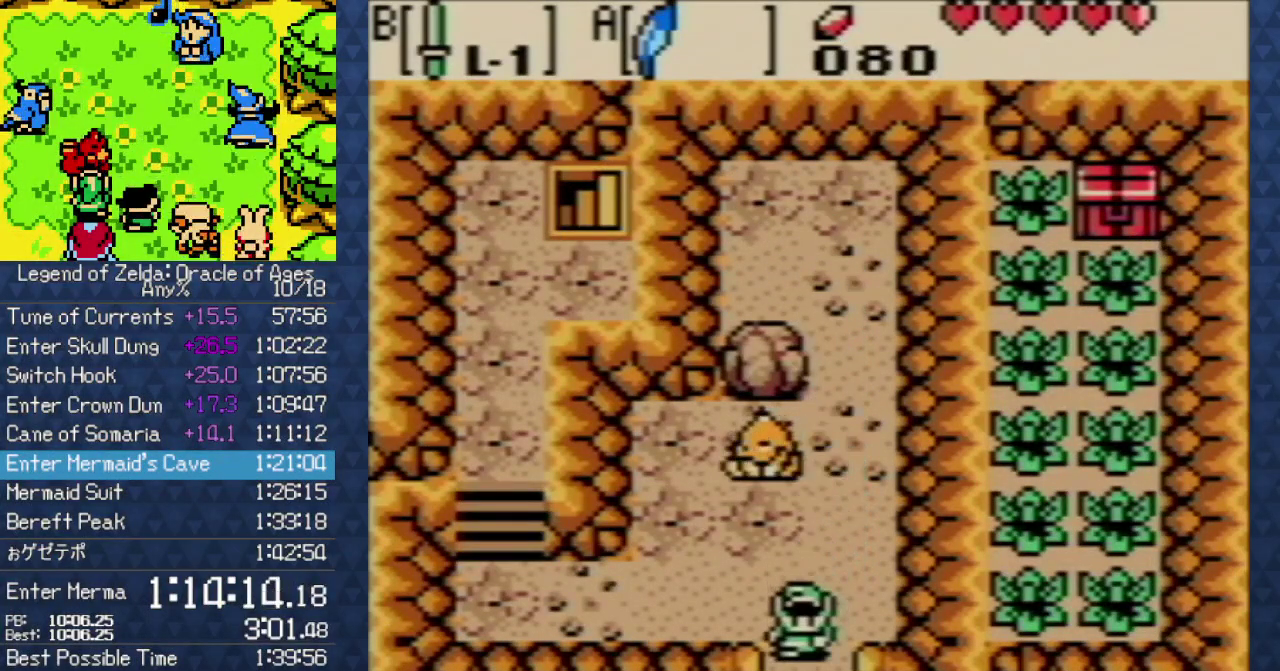
{"buttons": ["DPAD_DOWN"], "events": []}
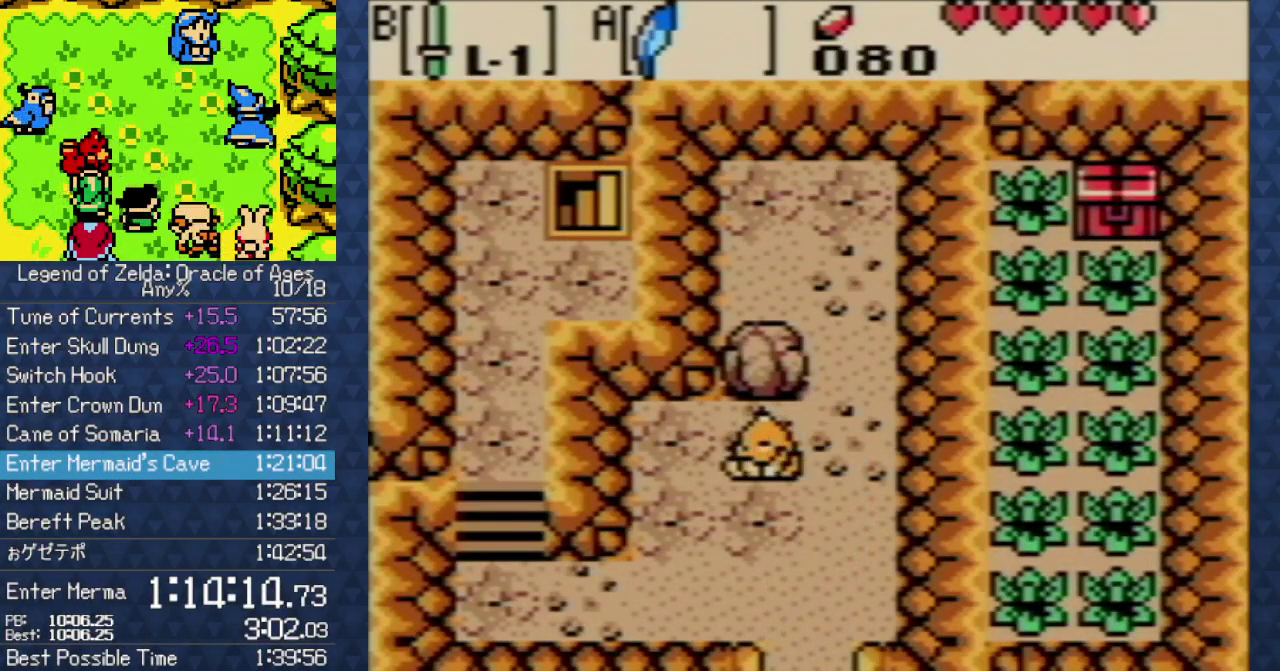
{"buttons": ["DPAD_DOWN"], "events": []}
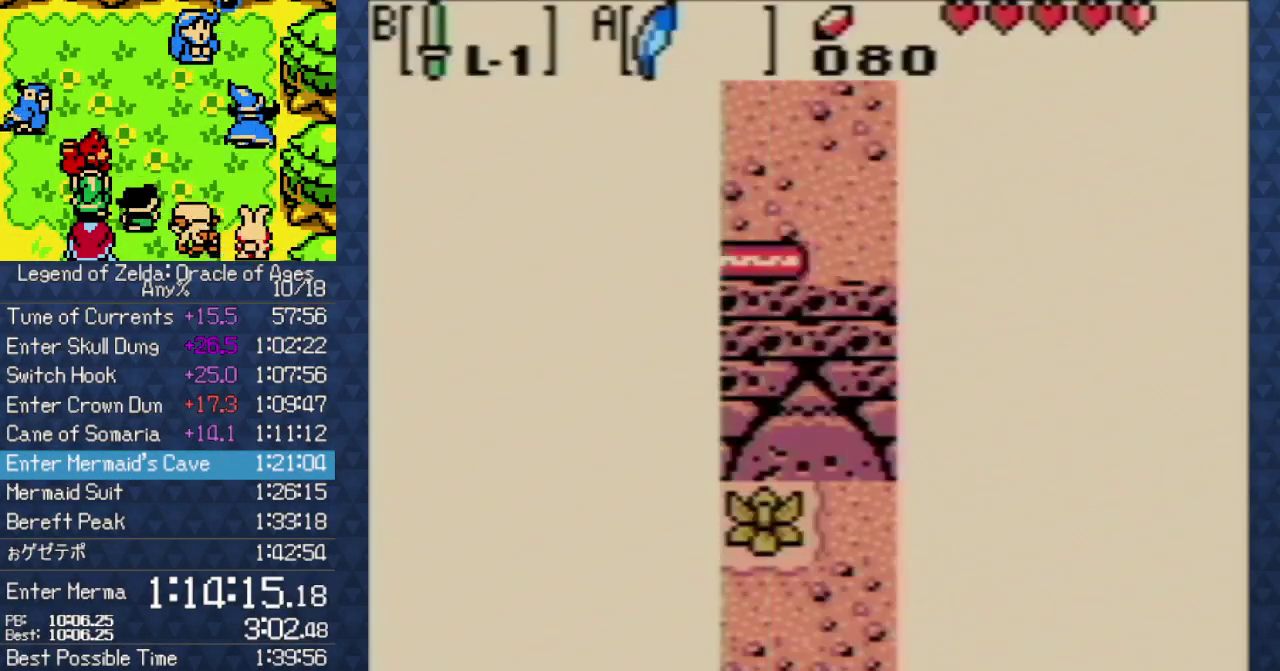
{"buttons": ["DPAD_DOWN"], "events": []}
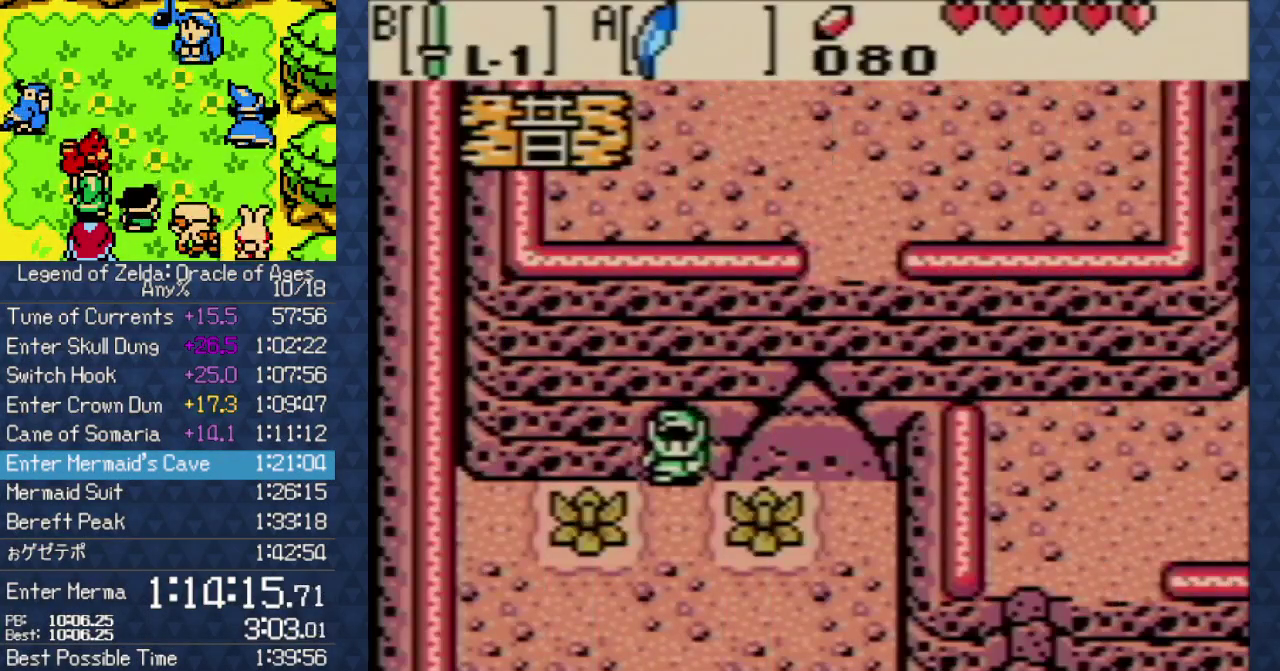
{"buttons": ["DPAD_DOWN"], "events": []}
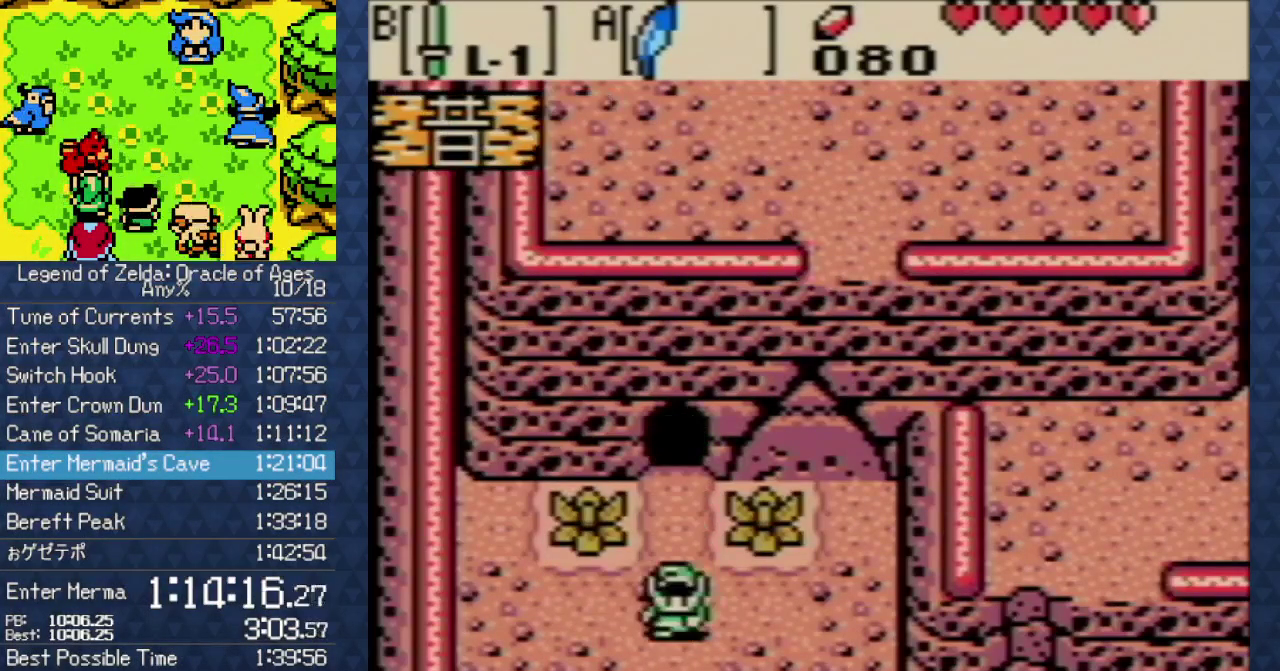
{"buttons": ["DPAD_DOWN", "DPAD_LEFT"], "events": [[50, "DPAD_LEFT", "down"]]}
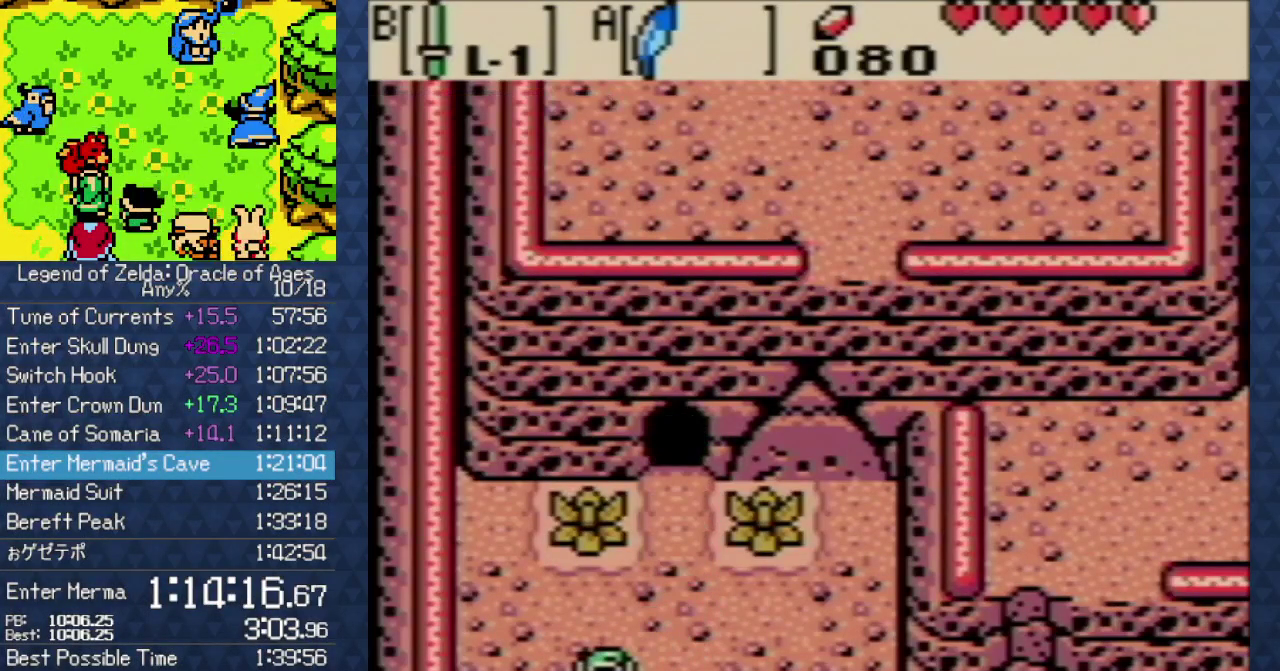
{"buttons": ["DPAD_DOWN"], "events": [[167, "DPAD_LEFT", "up"]]}
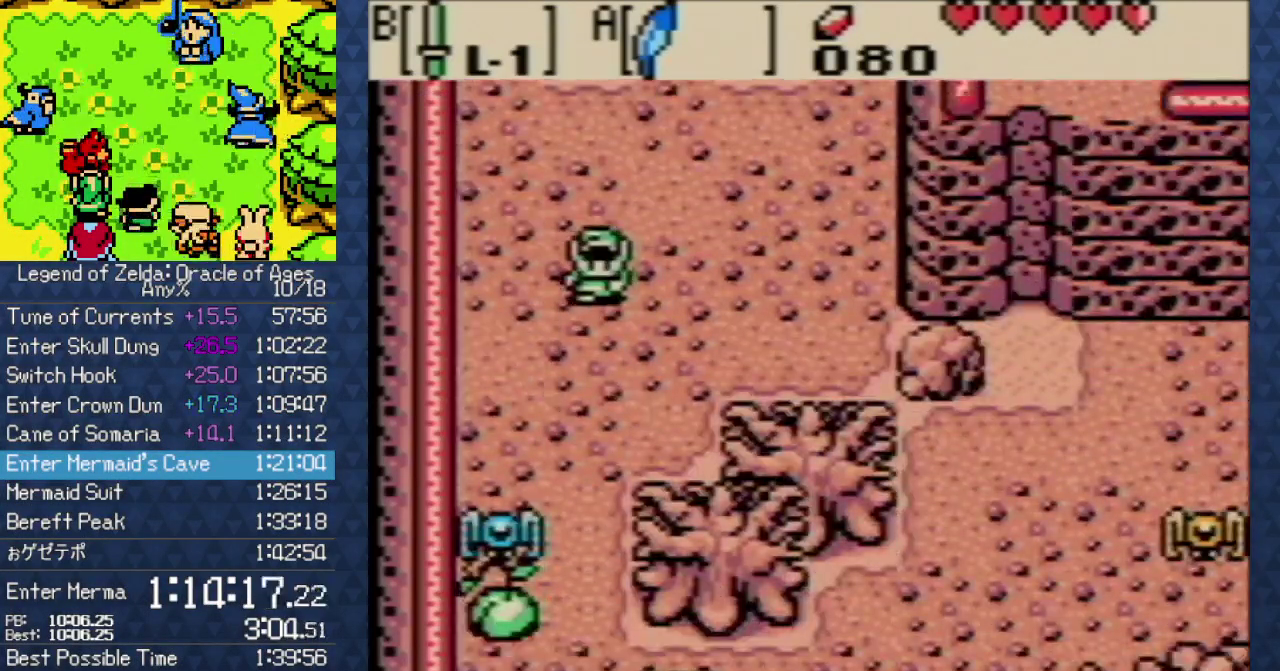
{"buttons": ["DPAD_DOWN", "DPAD_LEFT"], "events": [[350, "DPAD_LEFT", "down"]]}
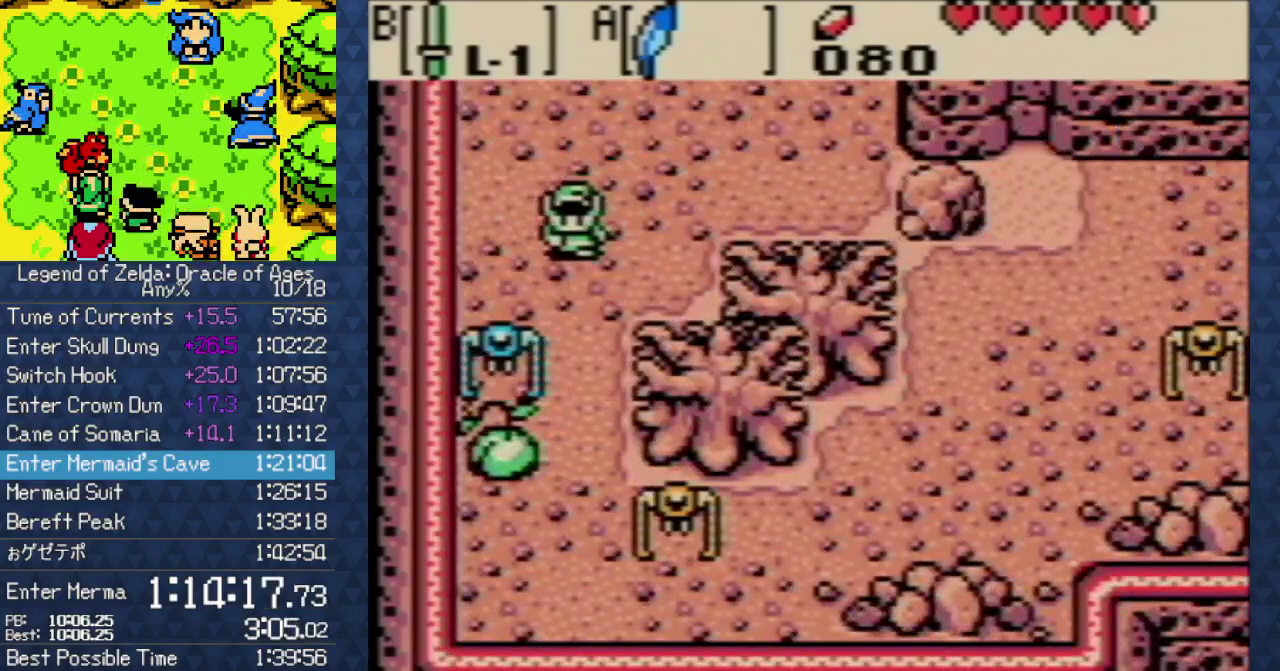
{"buttons": ["DPAD_DOWN", "DPAD_LEFT"], "events": [[50, "DPAD_LEFT", "up"], [100, "B", "down"], [400, "B", "up"], [467, "DPAD_LEFT", "down"]]}
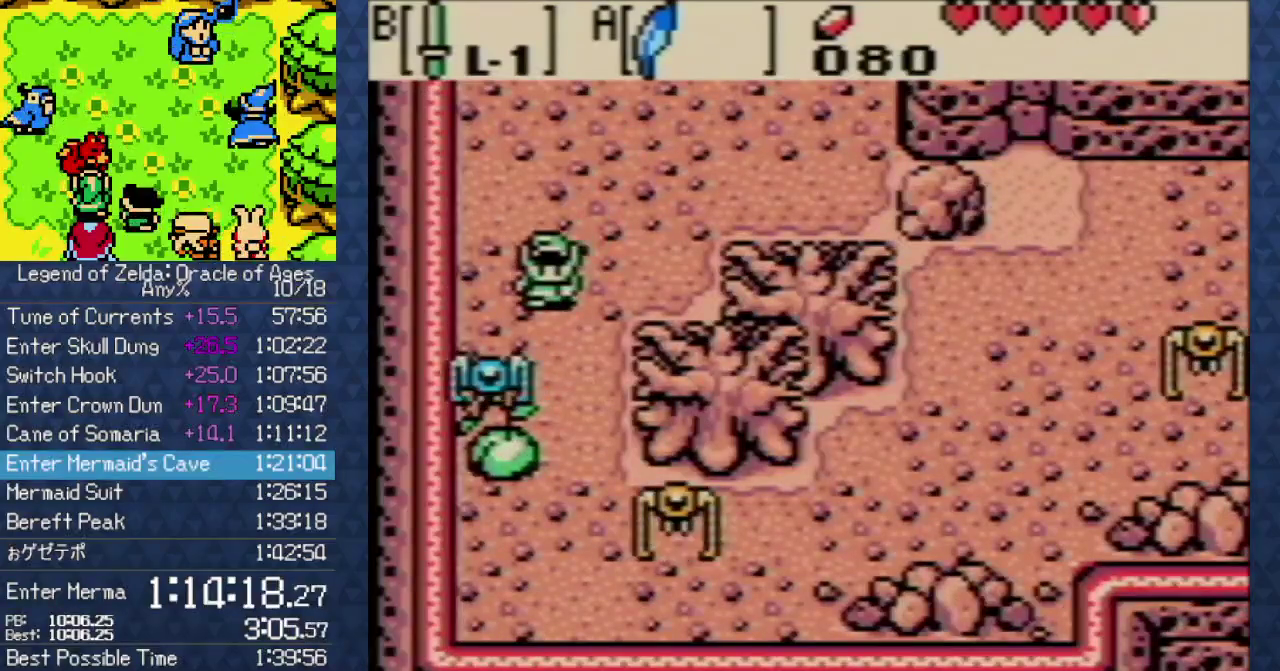
{"buttons": ["DPAD_DOWN", "DPAD_LEFT"], "events": [[33, "B", "down"], [50, "DPAD_LEFT", "up"], [350, "B", "up"], [383, "DPAD_LEFT", "down"], [400, "DPAD_DOWN", "up"], [450, "DPAD_DOWN", "down"]]}
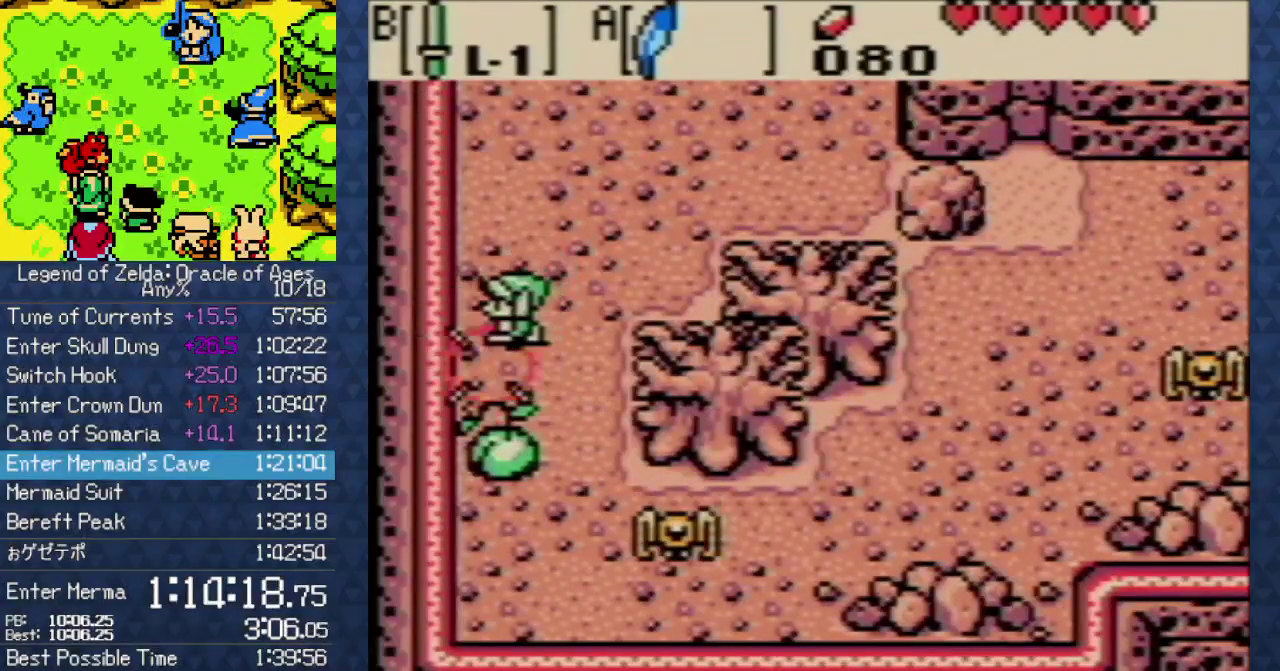
{"buttons": ["DPAD_DOWN"], "events": [[17, "DPAD_LEFT", "up"]]}
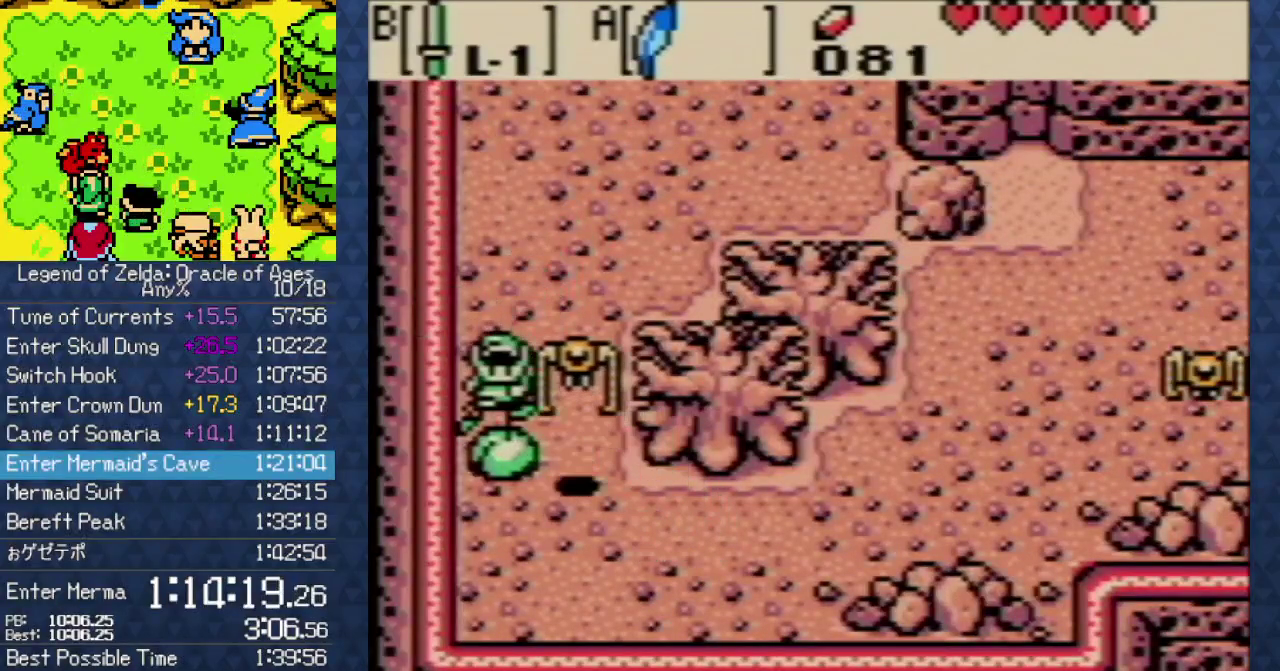
{"buttons": ["B", "DPAD_UP"], "events": [[267, "DPAD_DOWN", "up"], [267, "DPAD_RIGHT", "down"], [333, "DPAD_RIGHT", "up"], [333, "DPAD_UP", "down"], [383, "B", "down"]]}
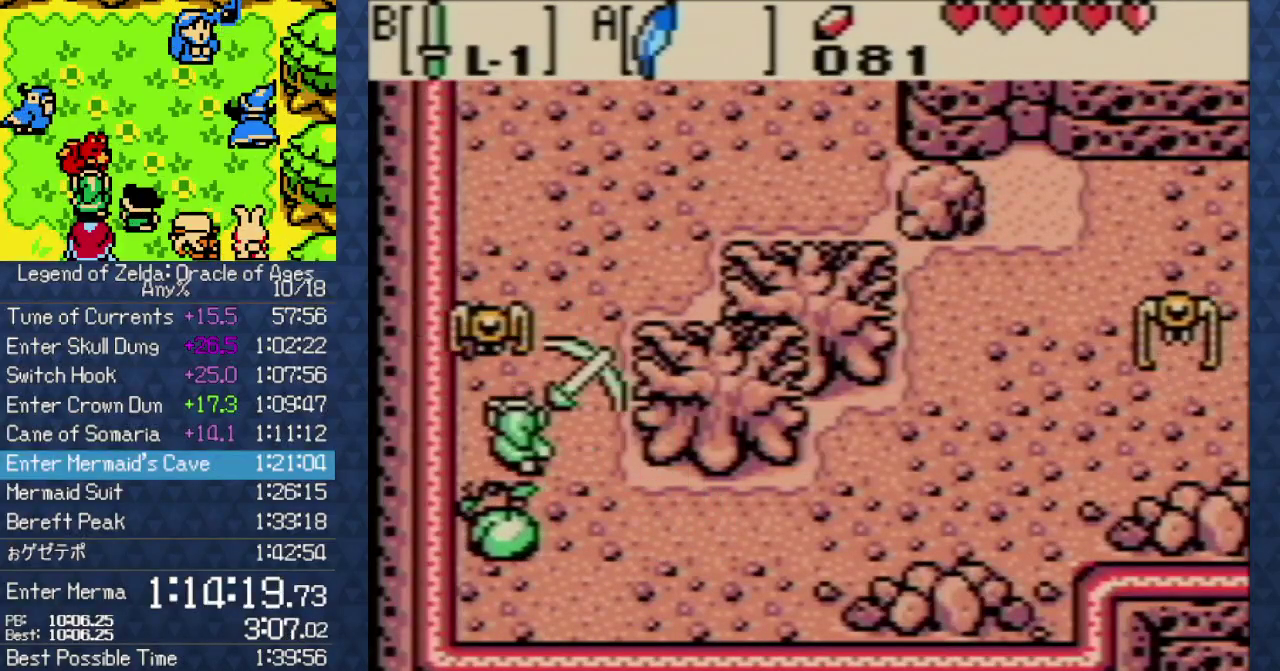
{"buttons": ["DPAD_DOWN", "DPAD_RIGHT"], "events": [[100, "DPAD_UP", "up"], [117, "DPAD_RIGHT", "down"], [250, "B", "up"], [317, "DPAD_DOWN", "down"]]}
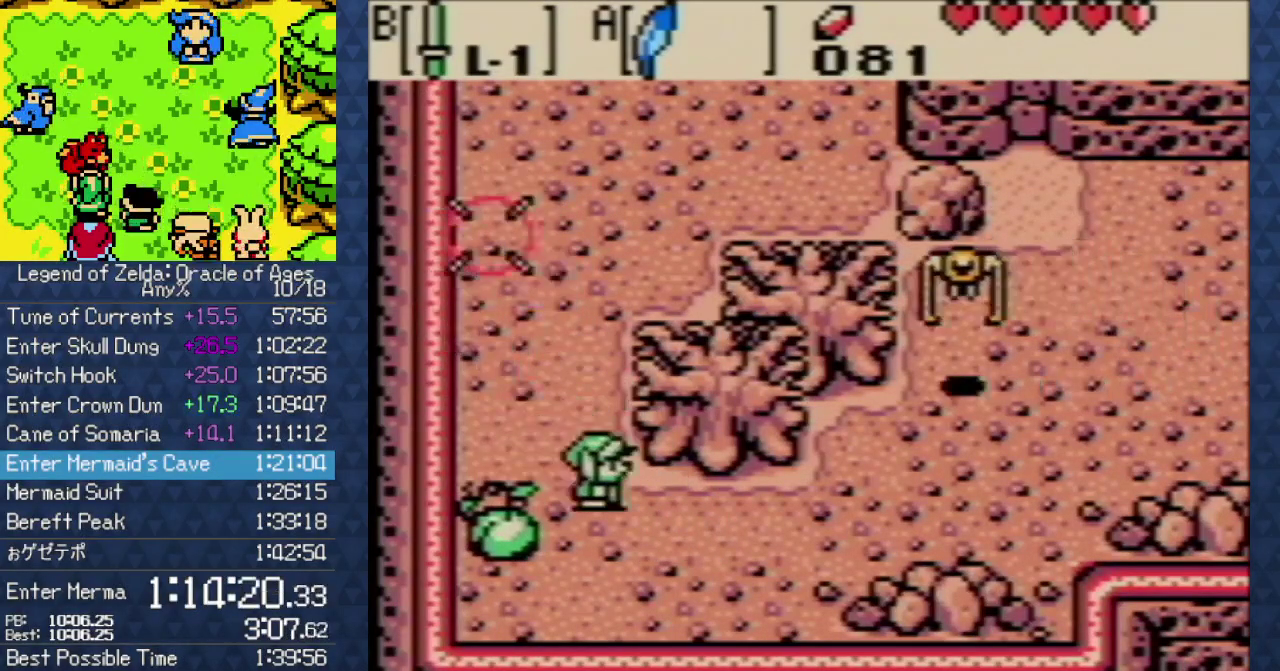
{"buttons": ["DPAD_RIGHT"], "events": [[50, "DPAD_DOWN", "up"]]}
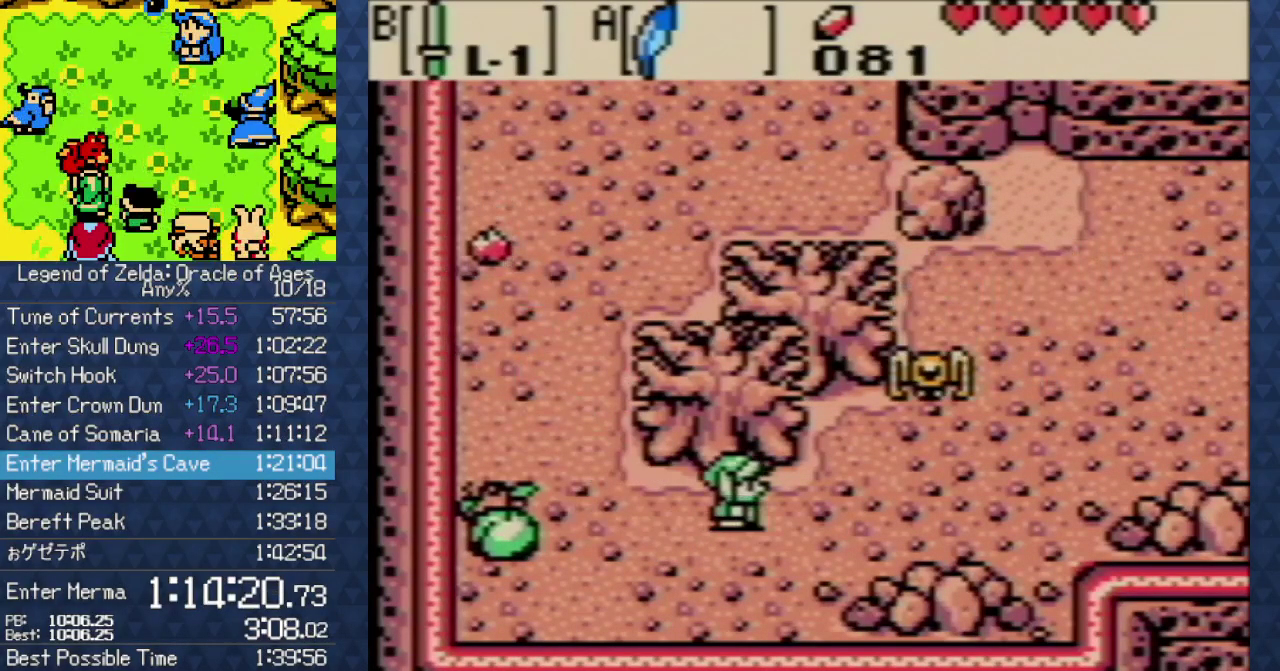
{"buttons": ["B", "DPAD_RIGHT"], "events": [[283, "DPAD_UP", "down"], [417, "B", "down"], [467, "DPAD_UP", "up"]]}
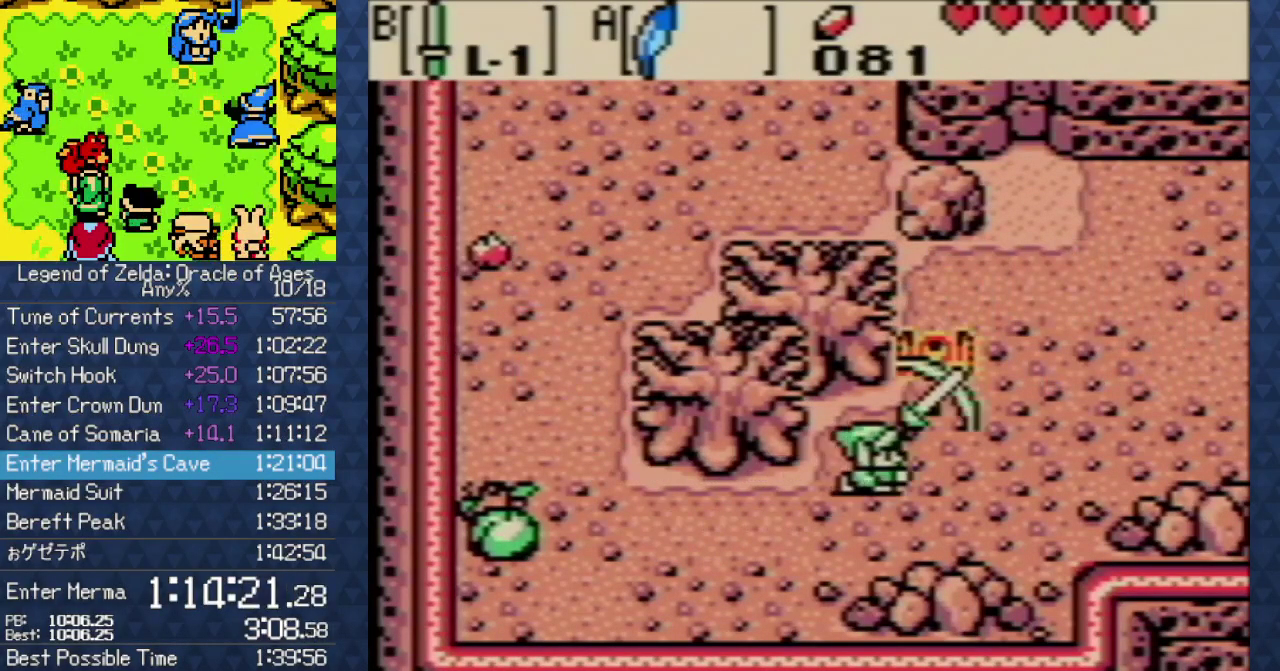
{"buttons": ["DPAD_RIGHT"], "events": [[100, "B", "up"], [167, "DPAD_DOWN", "down"], [367, "DPAD_DOWN", "up"]]}
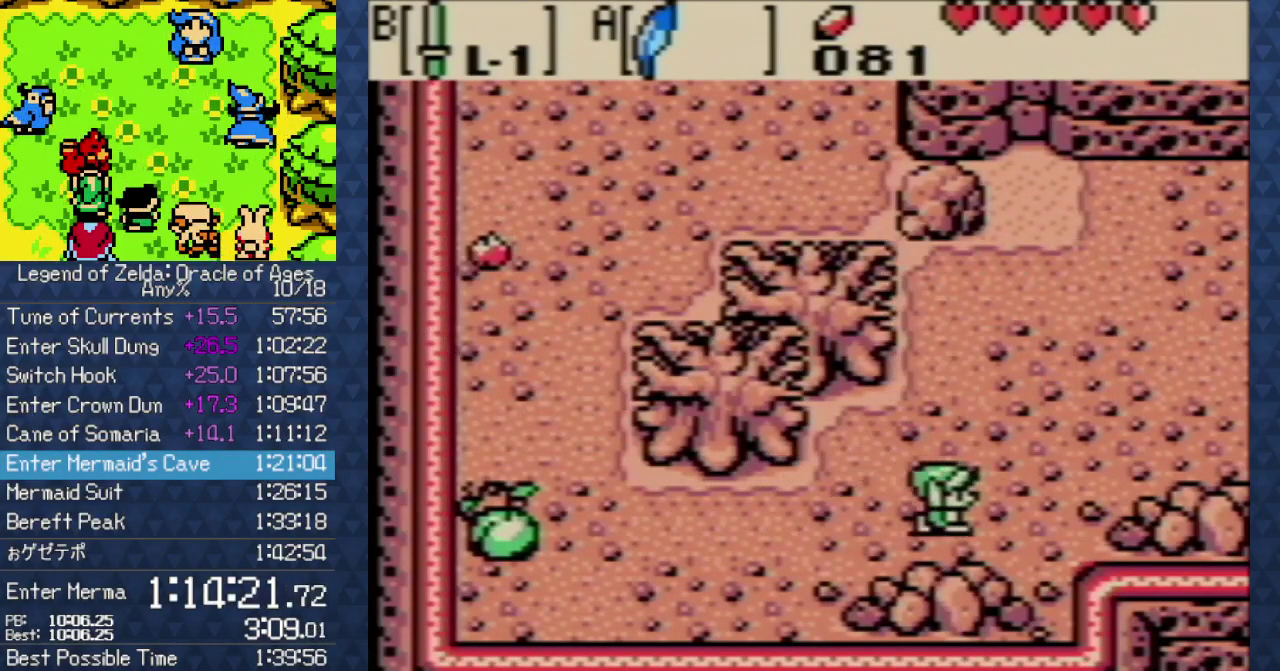
{"buttons": [], "events": [[217, "DPAD_RIGHT", "up"], [250, "DPAD_LEFT", "down"], [250, "START", "down"], [400, "DPAD_LEFT", "up"], [400, "START", "up"]]}
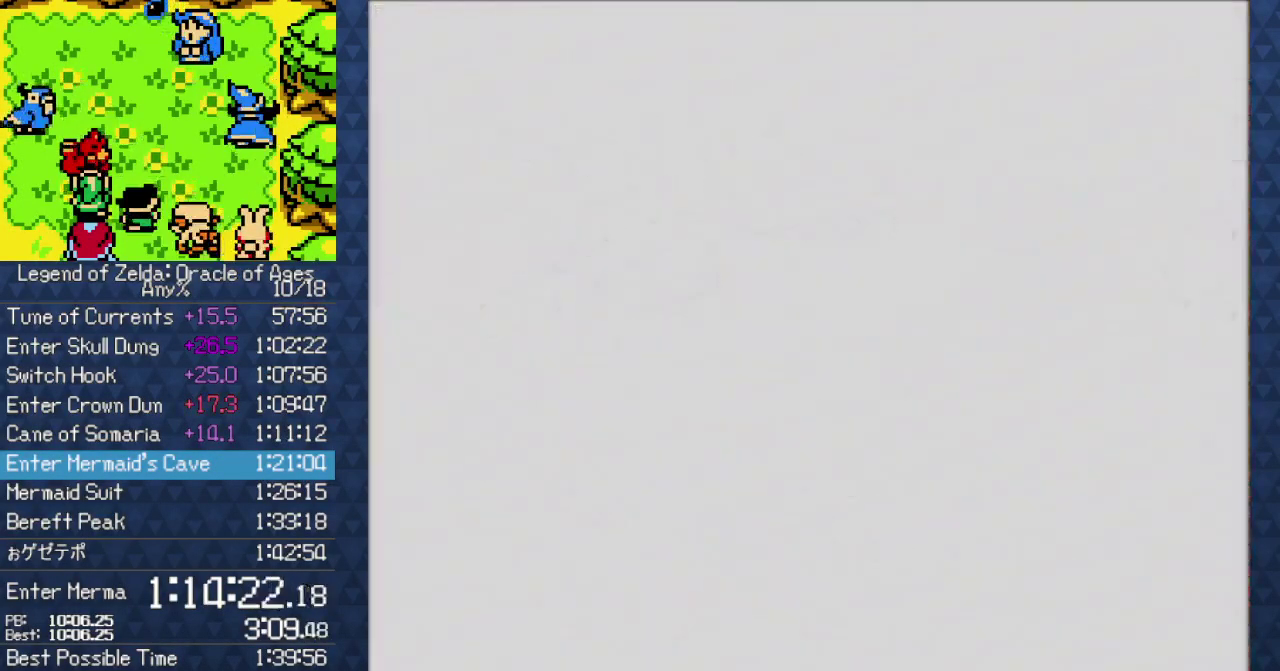
{"buttons": [], "events": []}
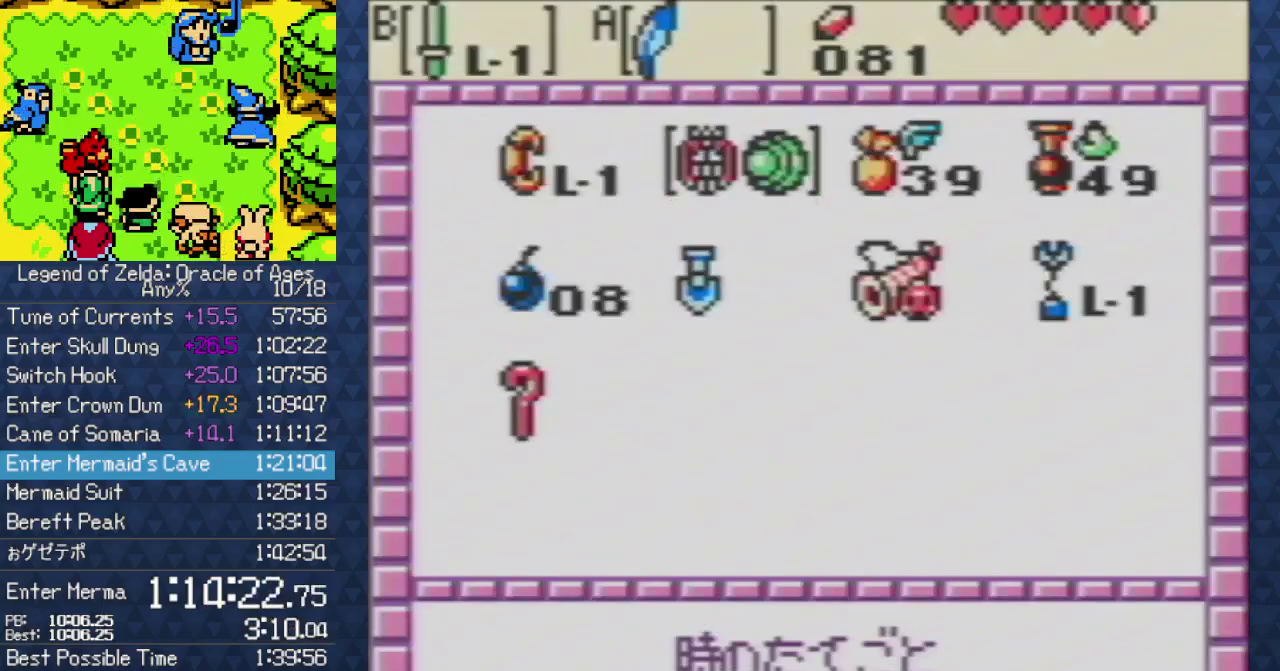
{"buttons": [], "events": [[333, "B", "down"], [433, "B", "up"]]}